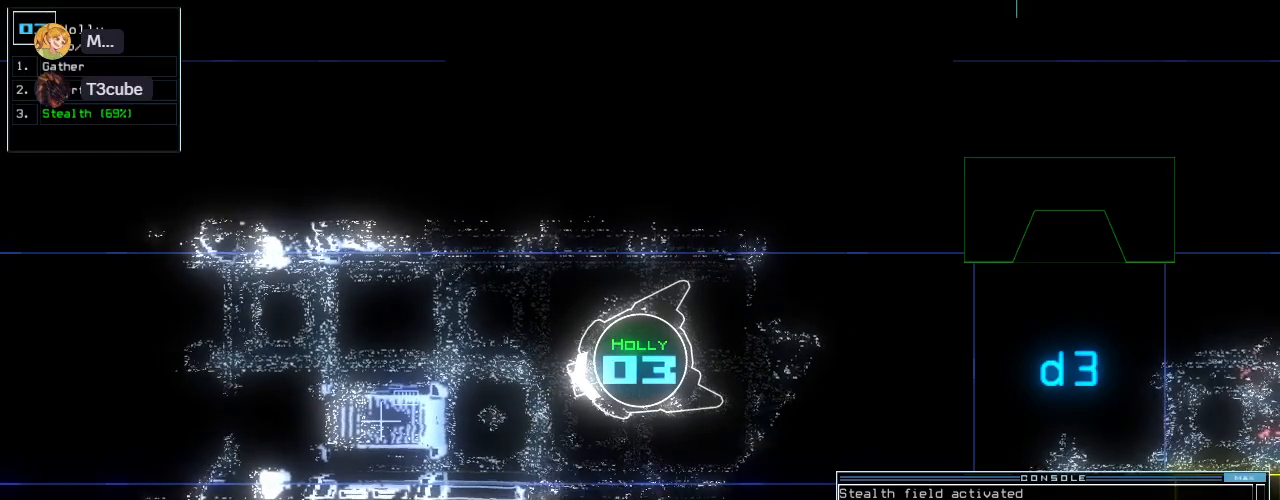
Gameplay with keyboard; each line is a JSON object with the keys held at the frame after it. "events" lists presses ("down") and releases ("up") of ".", "0", "1", "2", "3", "4", "5", "6", "7", "8", "9", "a", "b", "backspace", "c", "caps_lock", "comma", "ctrl_l", "ctrl_r", "d", "down", "e", "equals", "escape", "f", "f10", "g", "h", "i", "j", "k", "l", "left", "m", "minus", "n", "o", "p", "q", "quote", "r", "return", "right", "s", "semicolon", "shift_l", "shift_r", "space", "t", "tab", "tilde", "u", "up", "v", "w", "x", "y" and "z" between this image and that frame as [ms after this image, input, new state], when the widget could be followed in between. No other keys are recorded. Mouse input is not recorded. Not read: other_keys.
{"keys": [], "events": []}
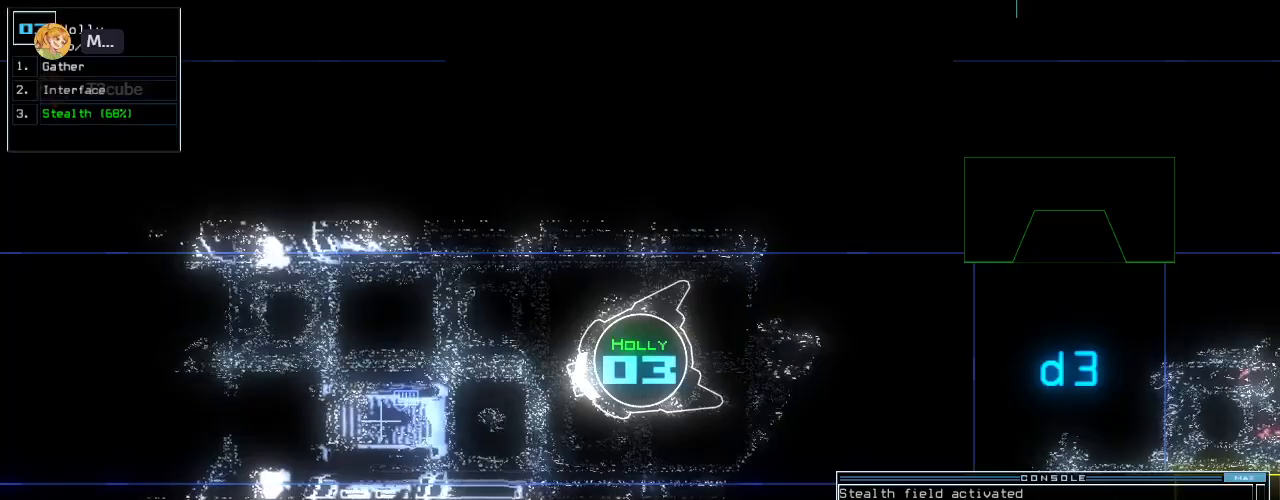
{"keys": [], "events": []}
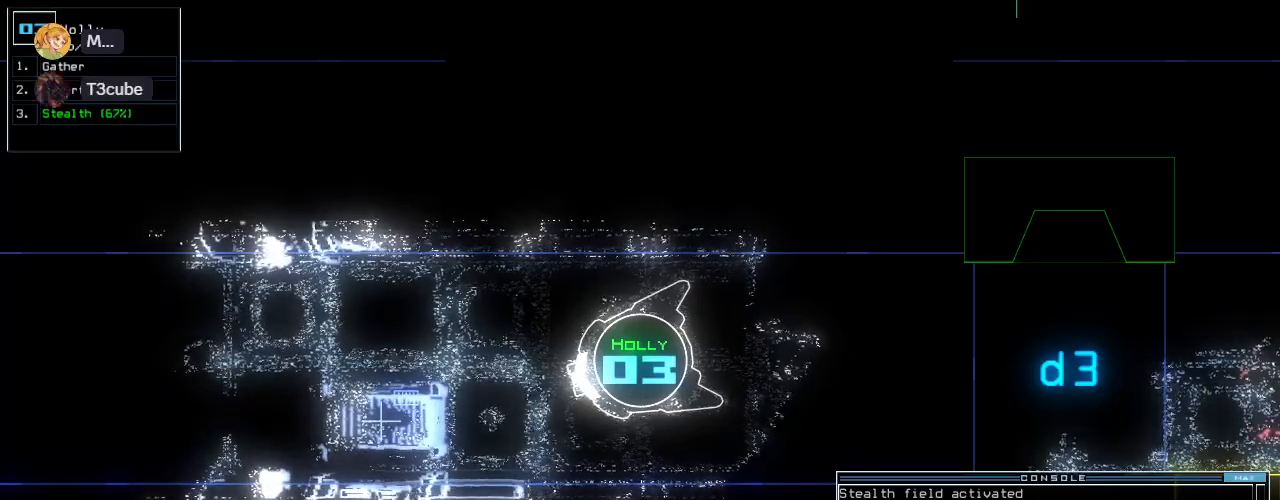
{"keys": [], "events": []}
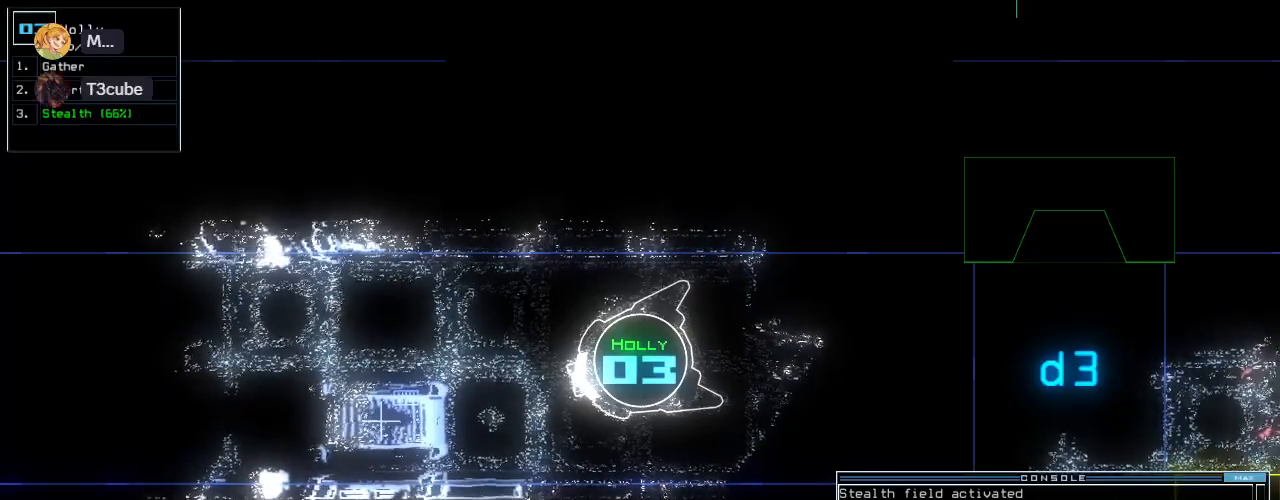
{"keys": [], "events": []}
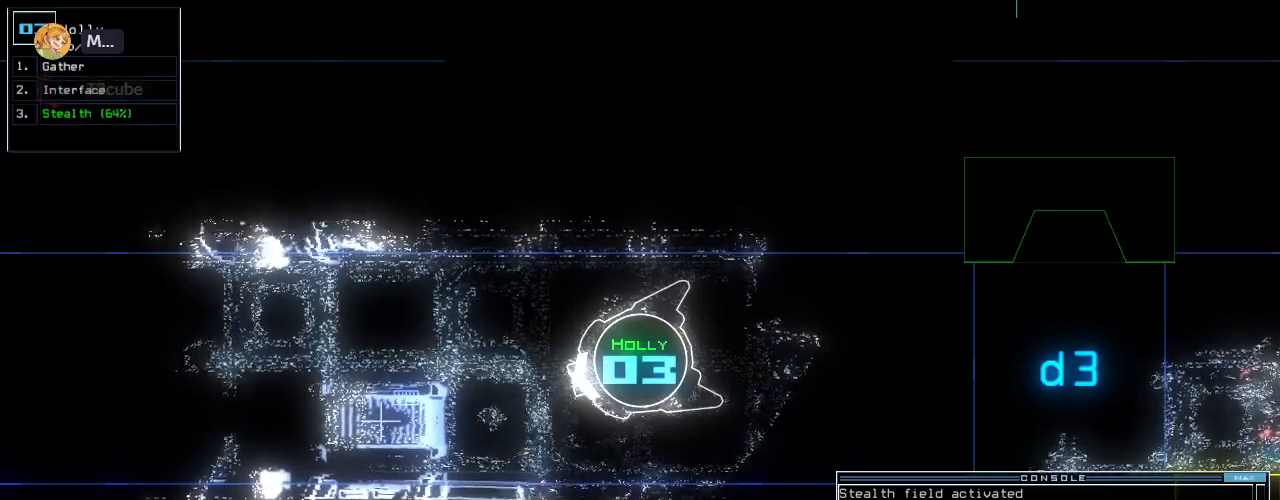
{"keys": ["down"], "events": [[240, "right", "down"], [280, "down", "down"], [480, "right", "up"]]}
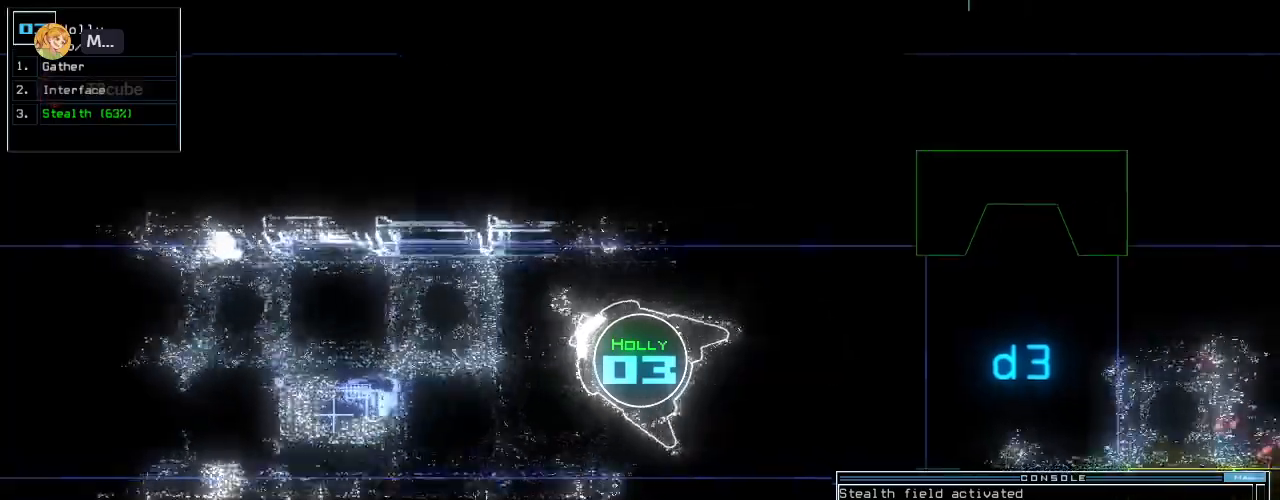
{"keys": ["down"], "events": [[180, "left", "down"], [240, "left", "up"], [380, "left", "down"], [460, "left", "up"]]}
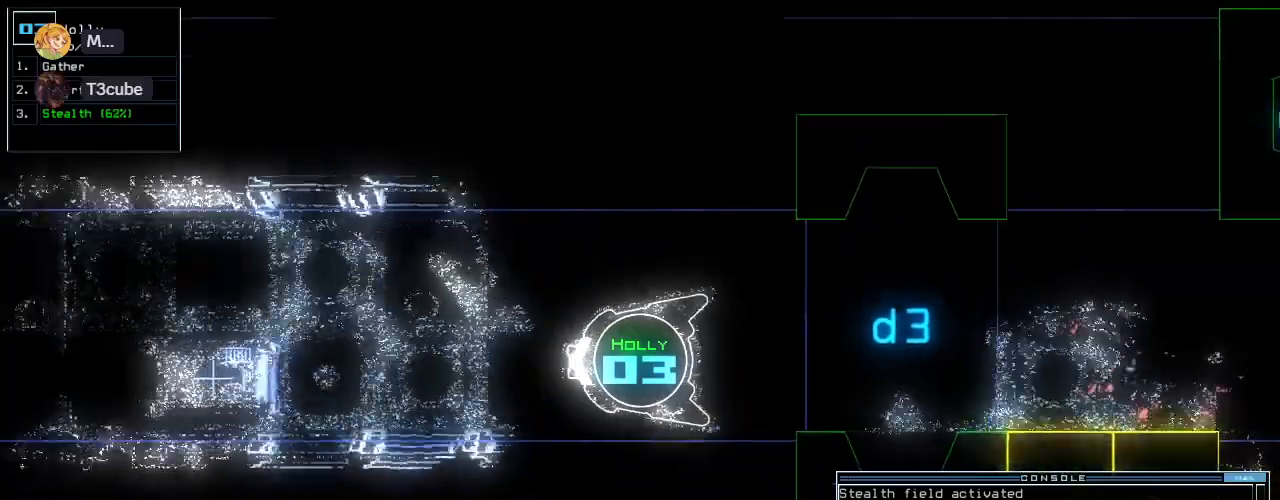
{"keys": ["down"], "events": []}
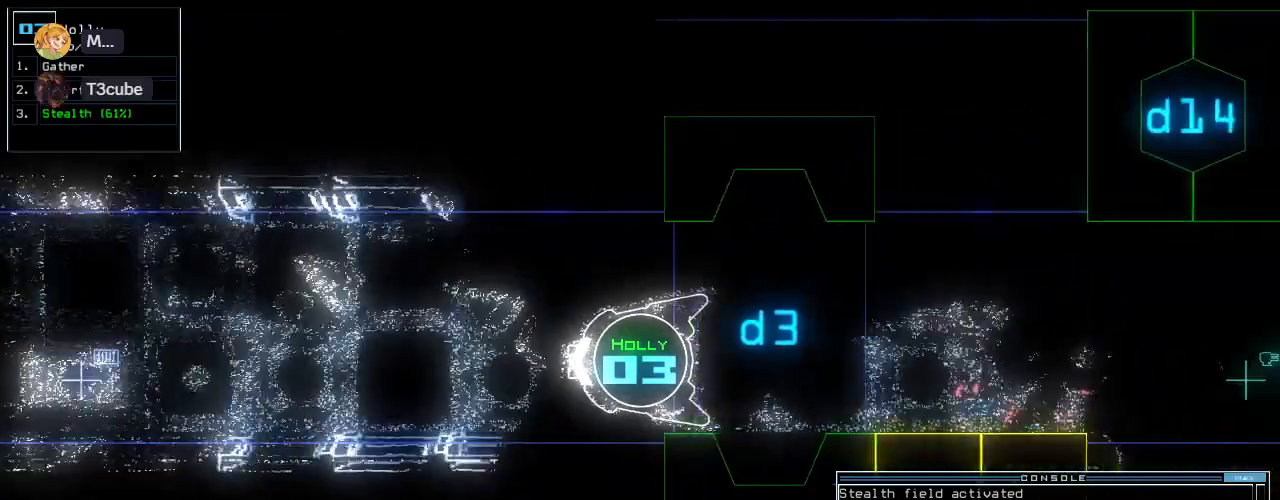
{"keys": ["down"], "events": [[220, "c", "down"], [280, "c", "up"], [360, "c", "down"], [460, "c", "up"]]}
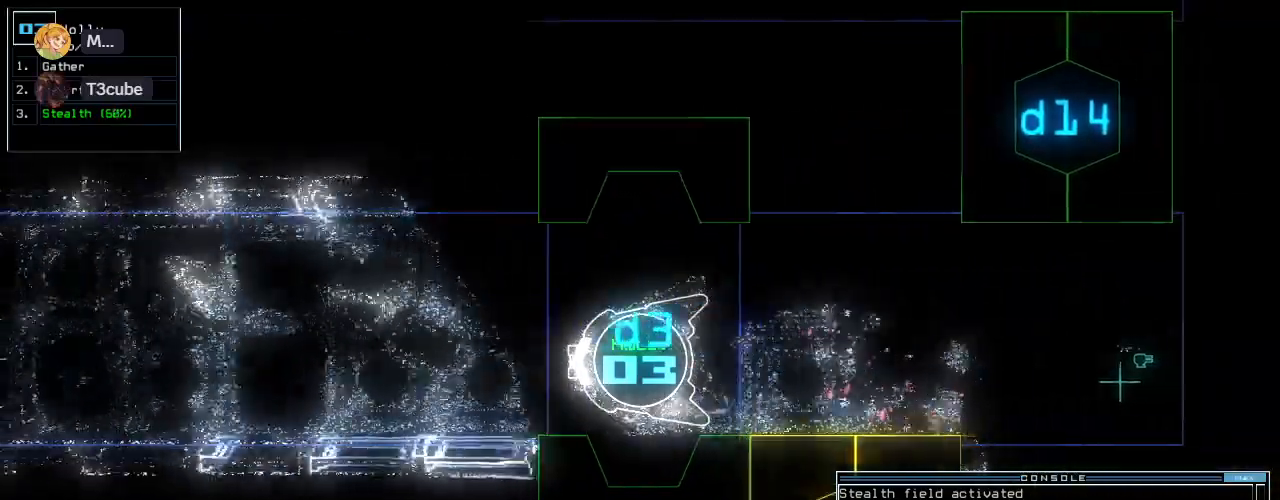
{"keys": ["down"], "events": []}
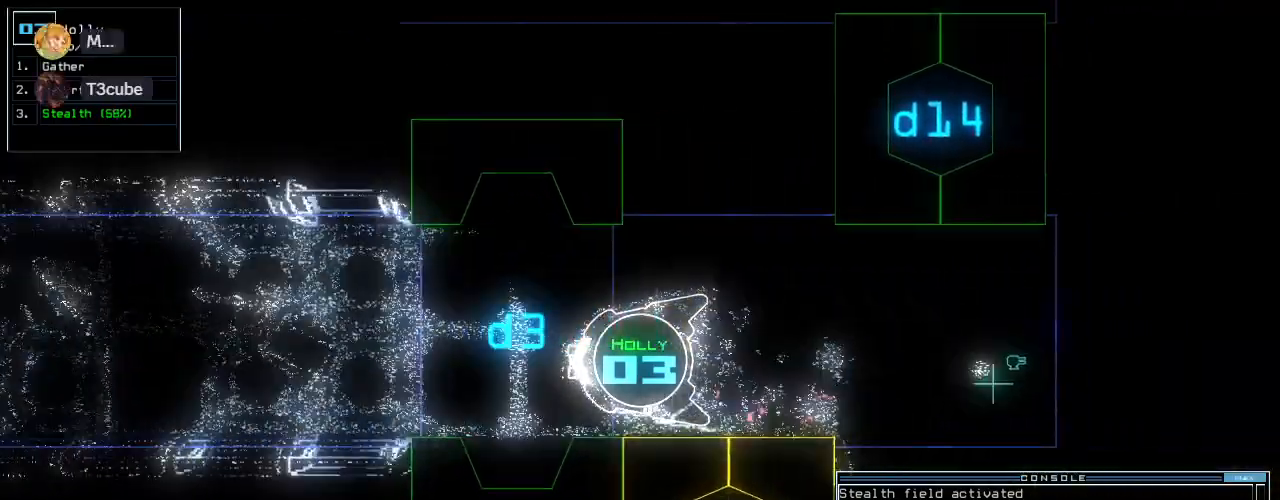
{"keys": ["down", "s"], "events": [[140, "return", "down"], [300, "return", "up"], [420, "s", "down"]]}
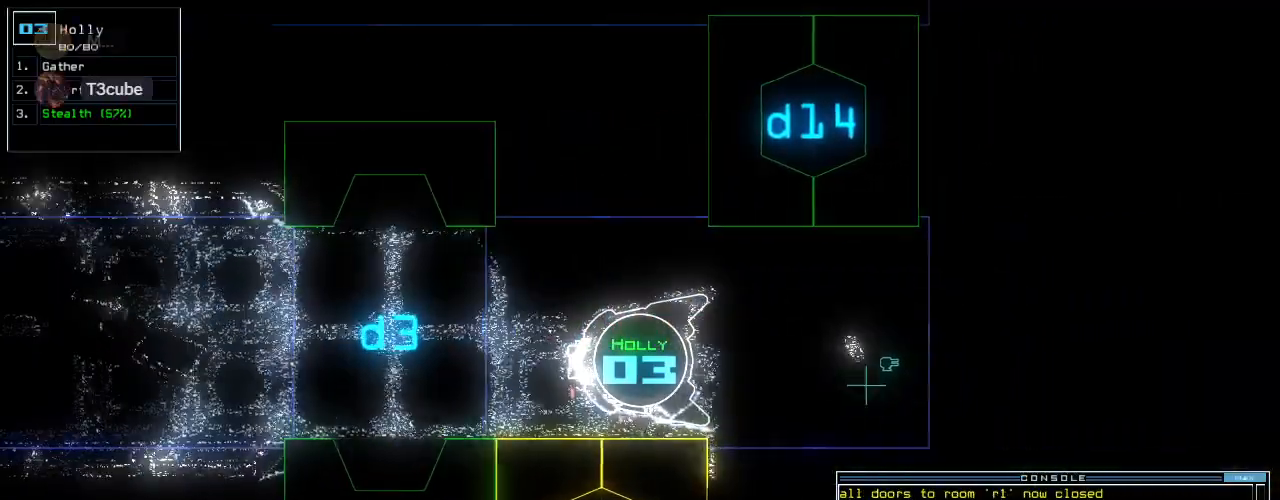
{"keys": [], "events": [[20, "s", "up"], [160, "down", "up"], [200, "t", "down"], [300, "t", "up"], [340, "return", "down"], [400, "return", "up"]]}
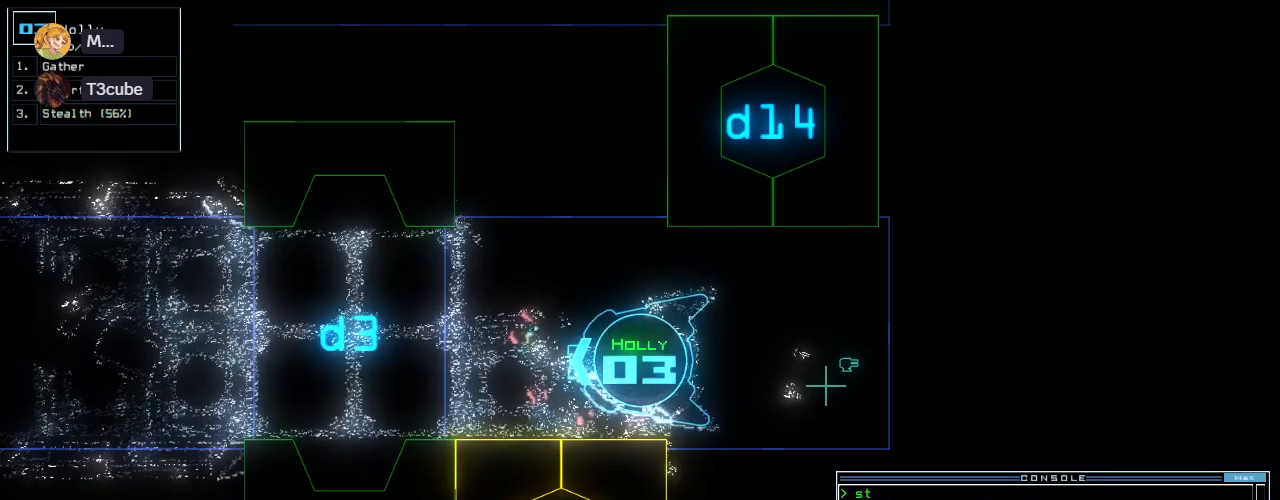
{"keys": [], "events": []}
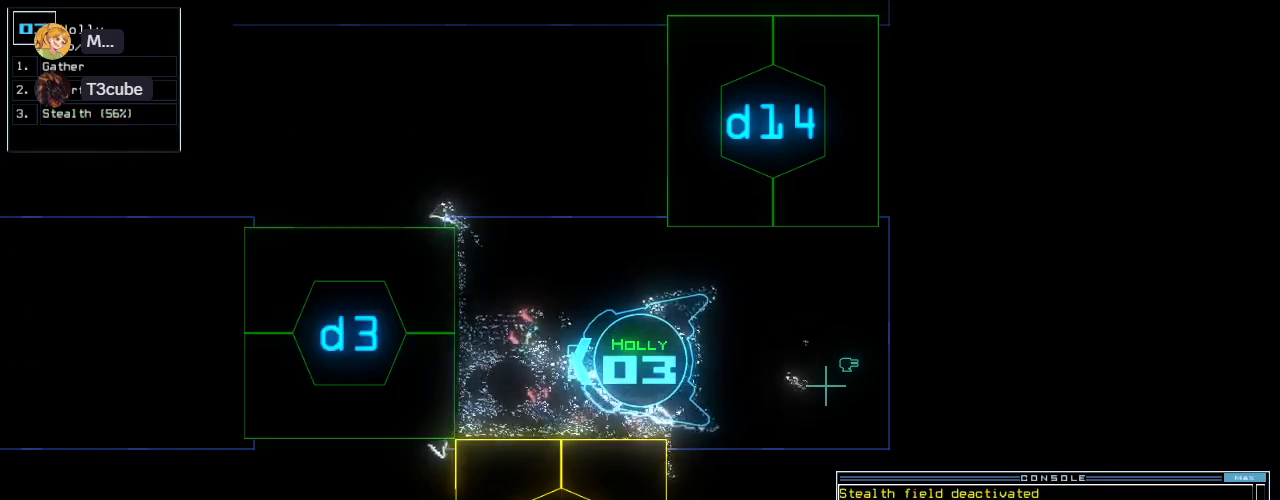
{"keys": [], "events": [[20, "space", "down"], [80, "space", "up"]]}
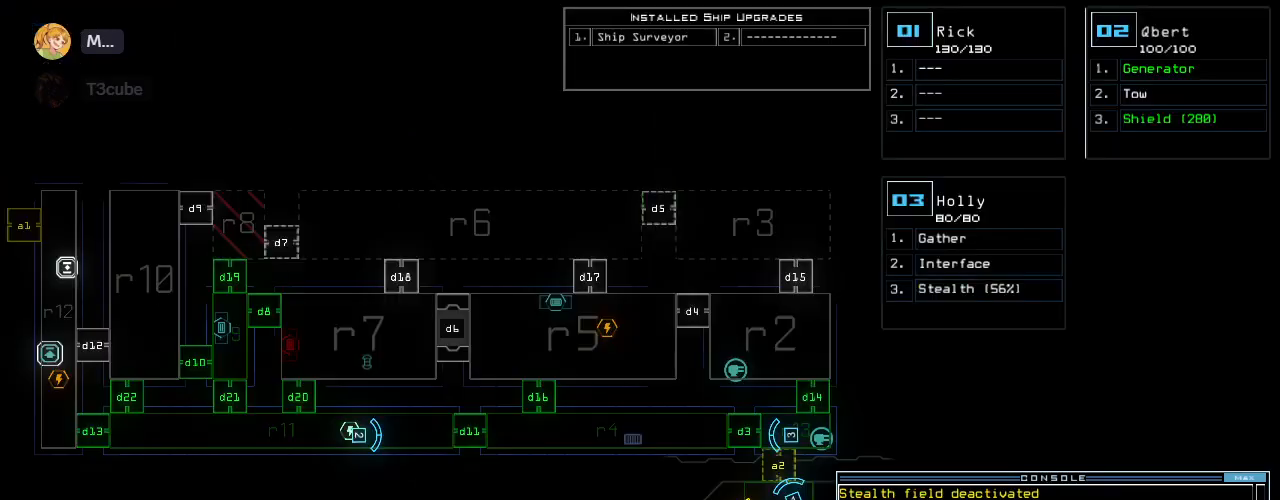
{"keys": ["2"], "events": [[260, "d", "down"], [340, "d", "up"], [500, "2", "down"]]}
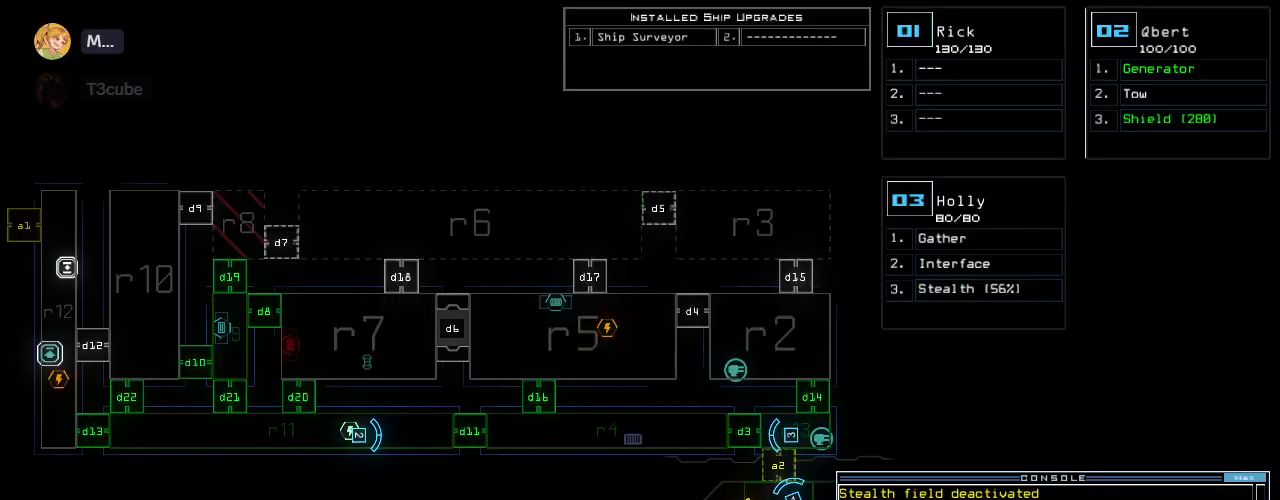
{"keys": ["2"], "events": [[80, "2", "up"], [160, "0", "down"], [240, "0", "up"], [360, "return", "down"], [440, "return", "up"], [480, "2", "down"]]}
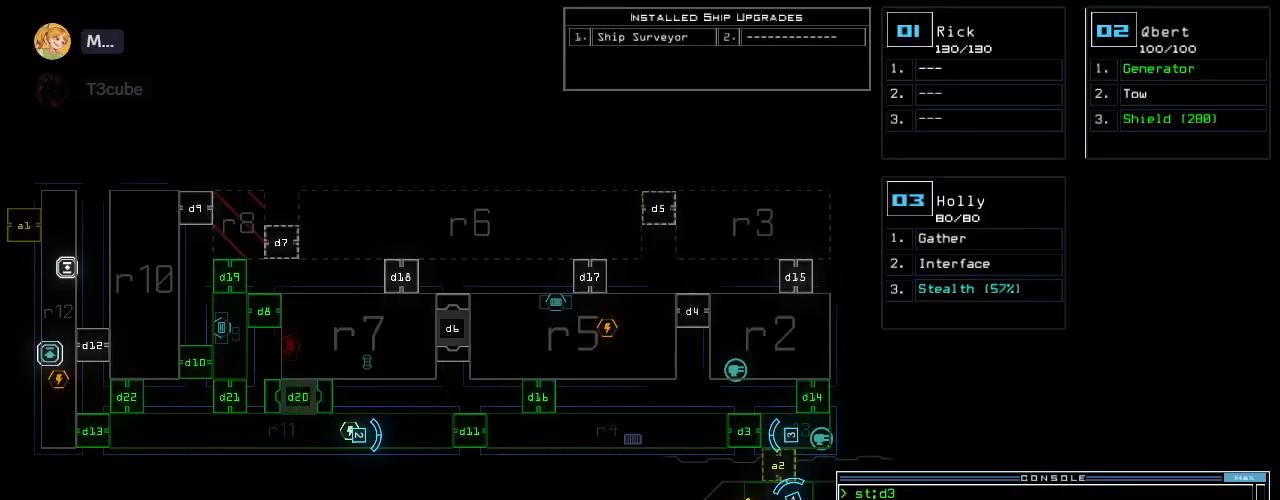
{"keys": ["down"], "events": [[40, "2", "up"], [140, "down", "down"]]}
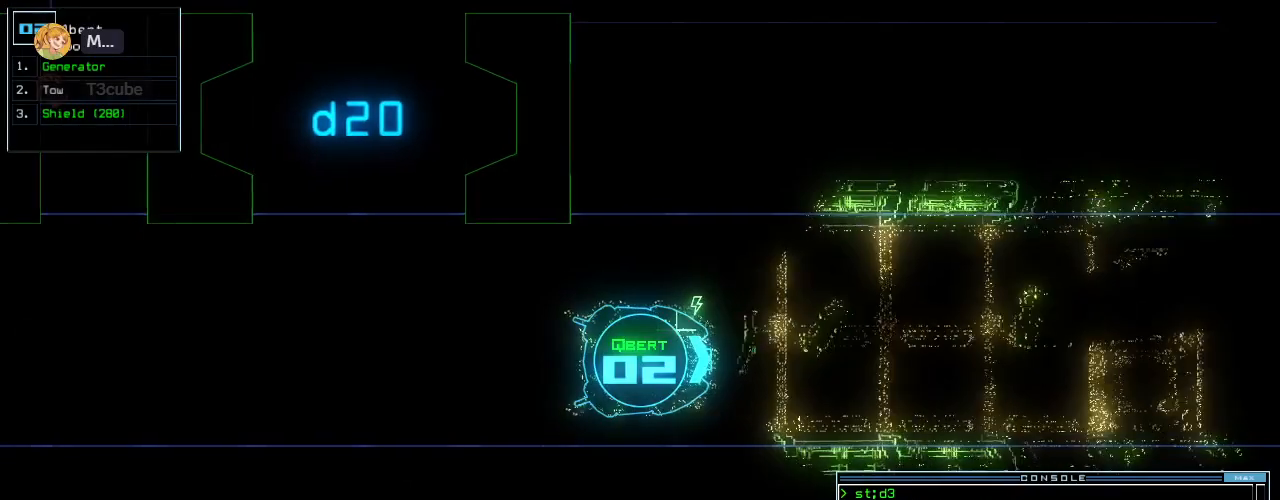
{"keys": ["down", "right"], "events": [[40, "right", "down"], [100, "right", "up"], [480, "right", "down"]]}
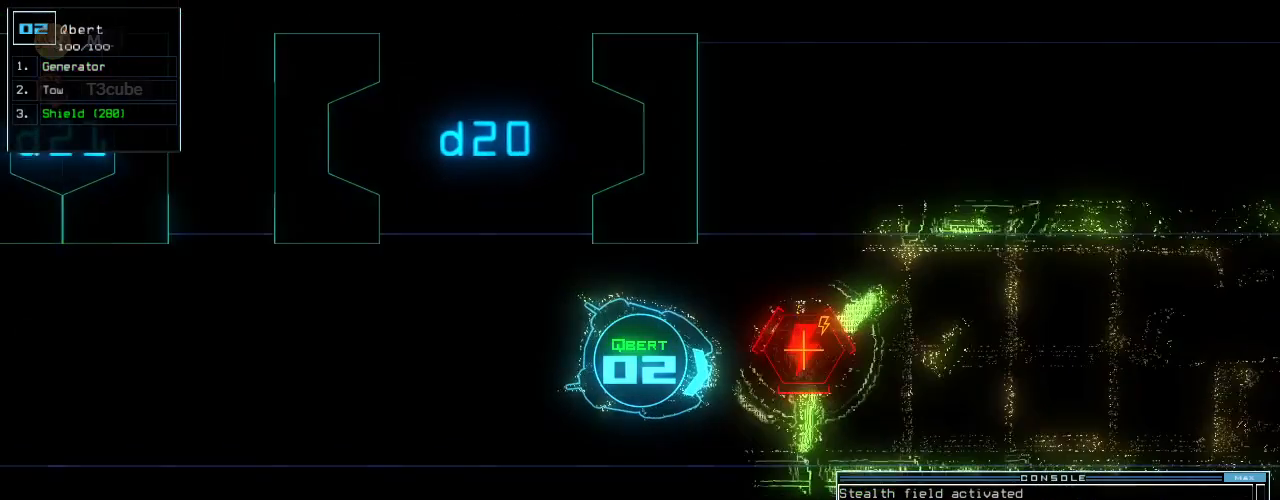
{"keys": ["down"], "events": [[60, "right", "up"], [120, "right", "down"], [200, "right", "up"], [400, "right", "down"], [480, "right", "up"]]}
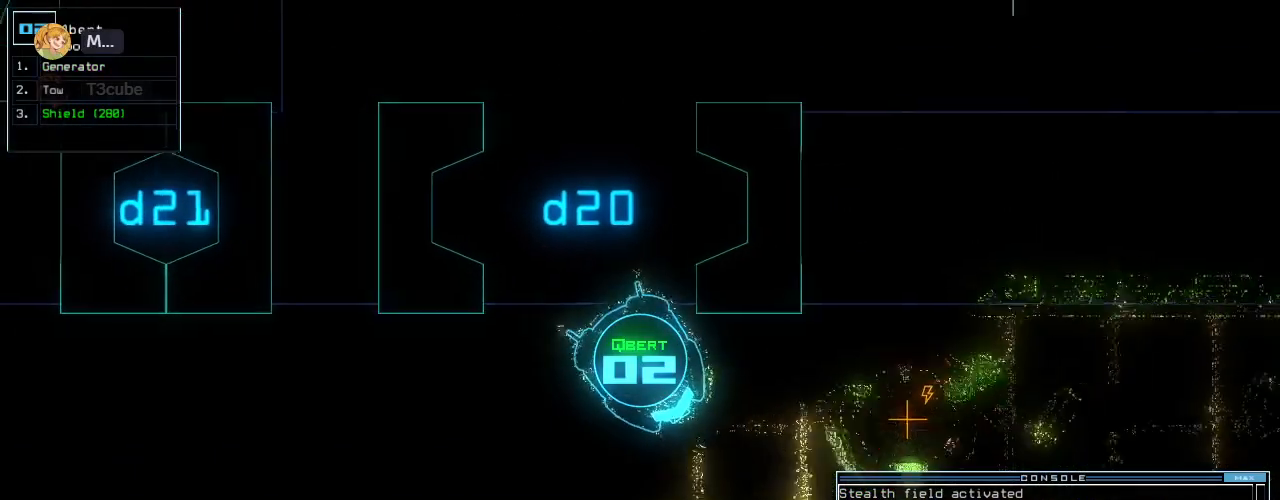
{"keys": ["down"], "events": [[60, "right", "down"], [220, "right", "up"]]}
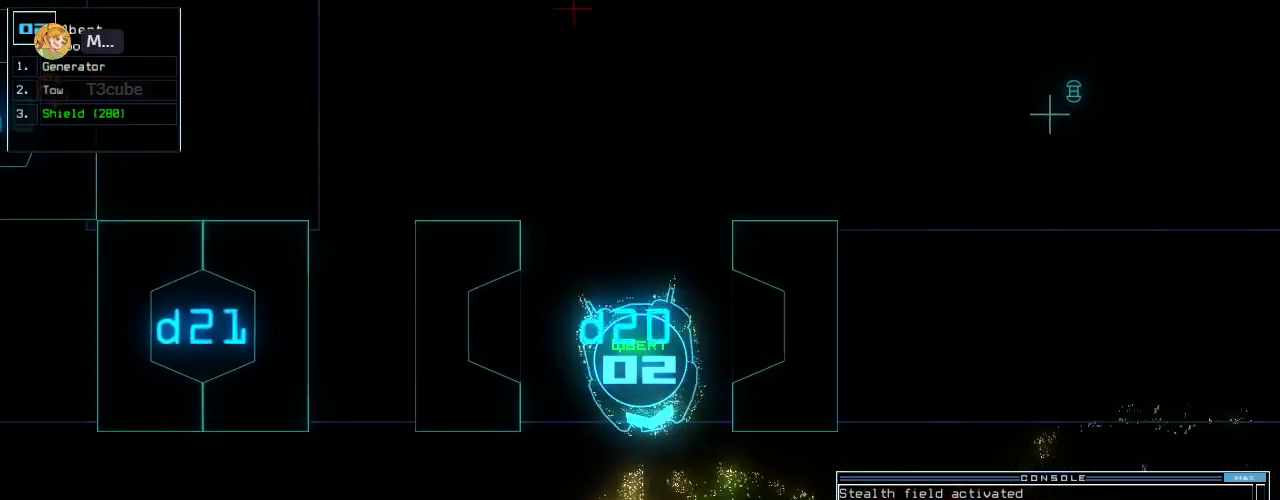
{"keys": [], "events": [[100, "down", "up"], [420, "down", "down"], [420, "right", "down"], [460, "down", "up"], [460, "right", "up"]]}
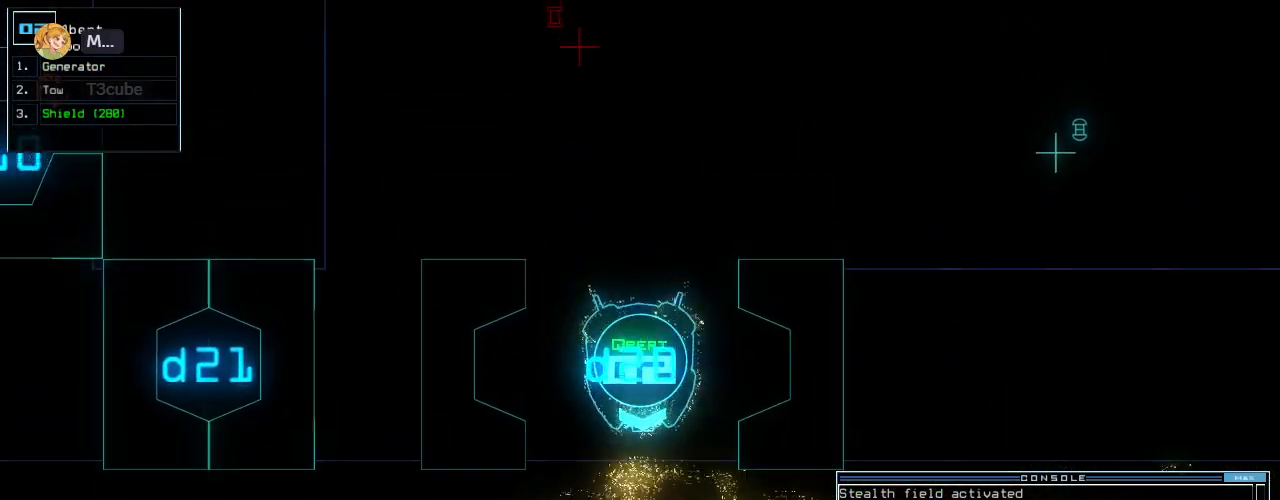
{"keys": ["right"], "events": [[240, "3", "down"], [320, "3", "up"], [440, "right", "down"]]}
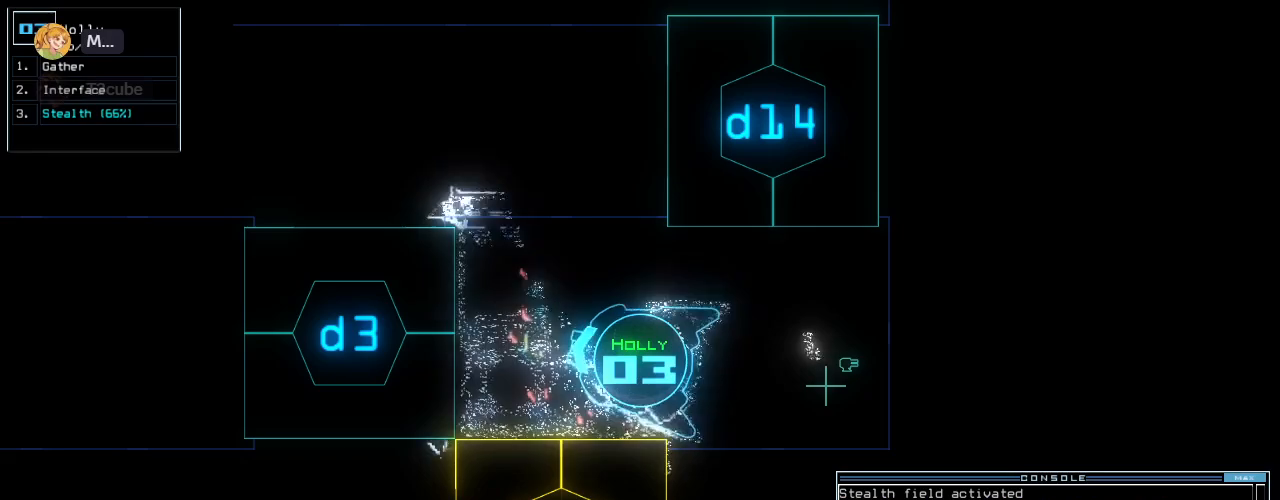
{"keys": ["right"], "events": [[100, "a", "down"], [160, "r", "down"], [220, "a", "up"], [260, "r", "up"], [300, "return", "down"], [420, "return", "up"]]}
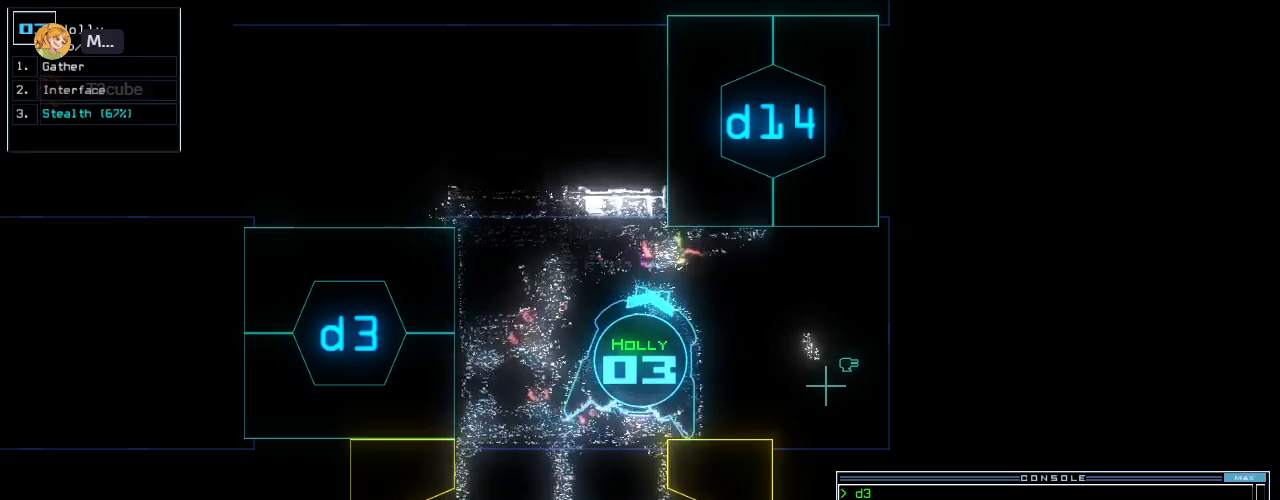
{"keys": ["down", "left"], "events": [[60, "down", "down"], [300, "right", "up"], [320, "left", "down"]]}
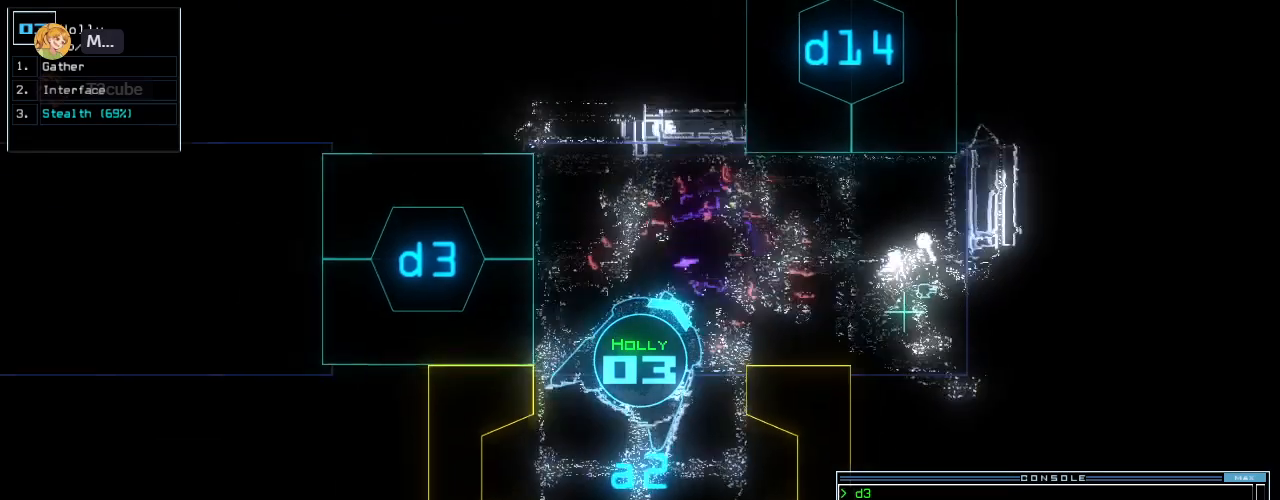
{"keys": ["down"], "events": [[180, "left", "up"]]}
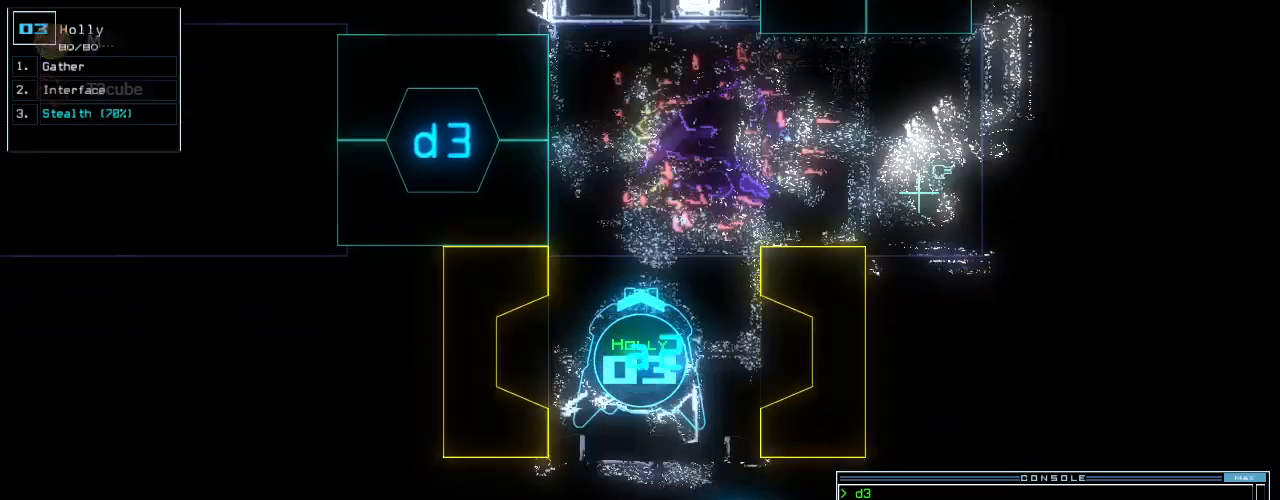
{"keys": [], "events": [[500, "down", "up"]]}
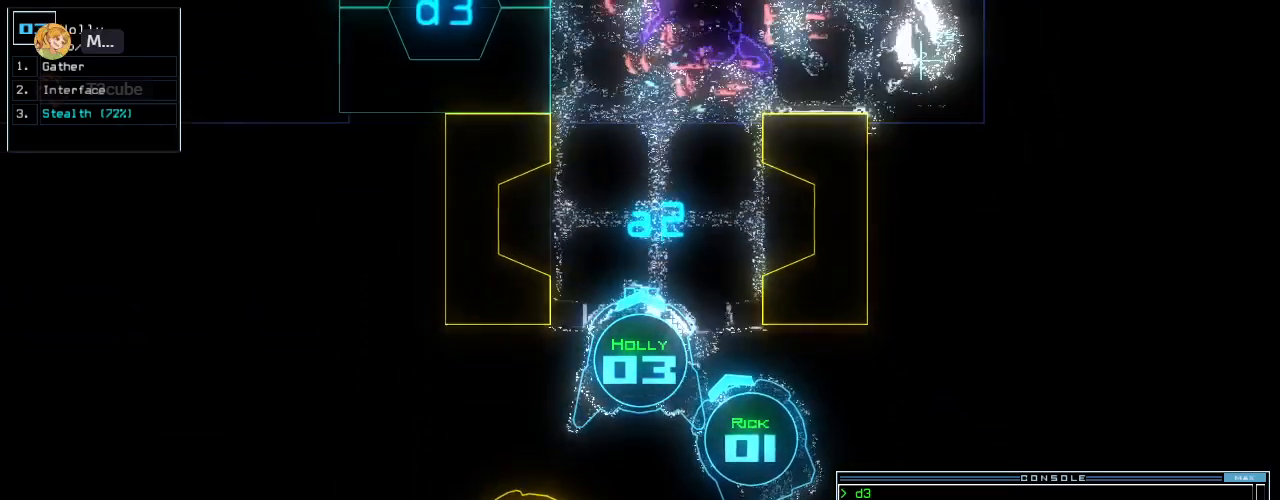
{"keys": [], "events": [[80, "space", "down"], [180, "space", "up"]]}
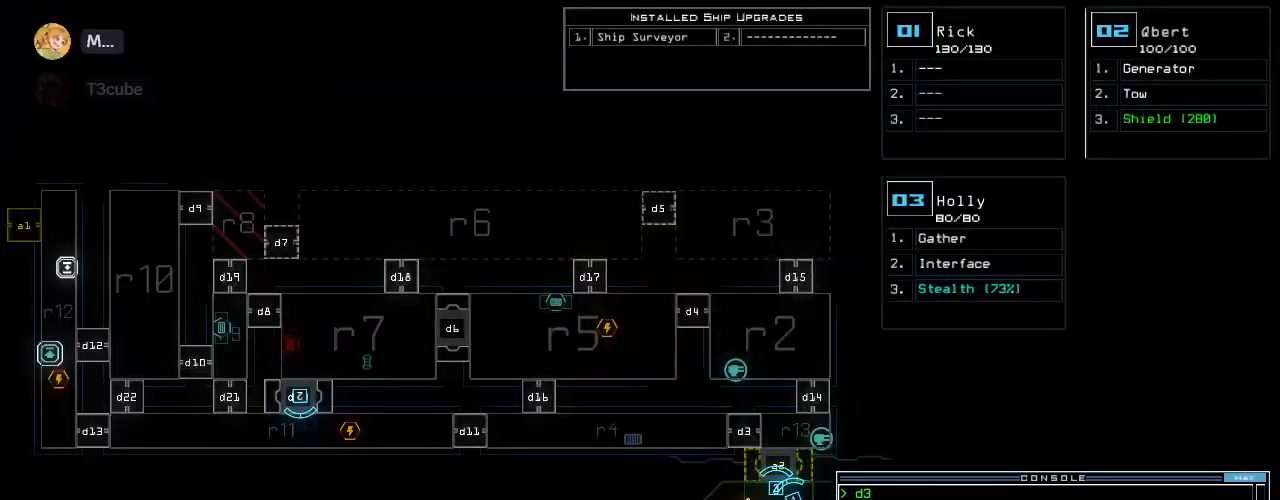
{"keys": [], "events": []}
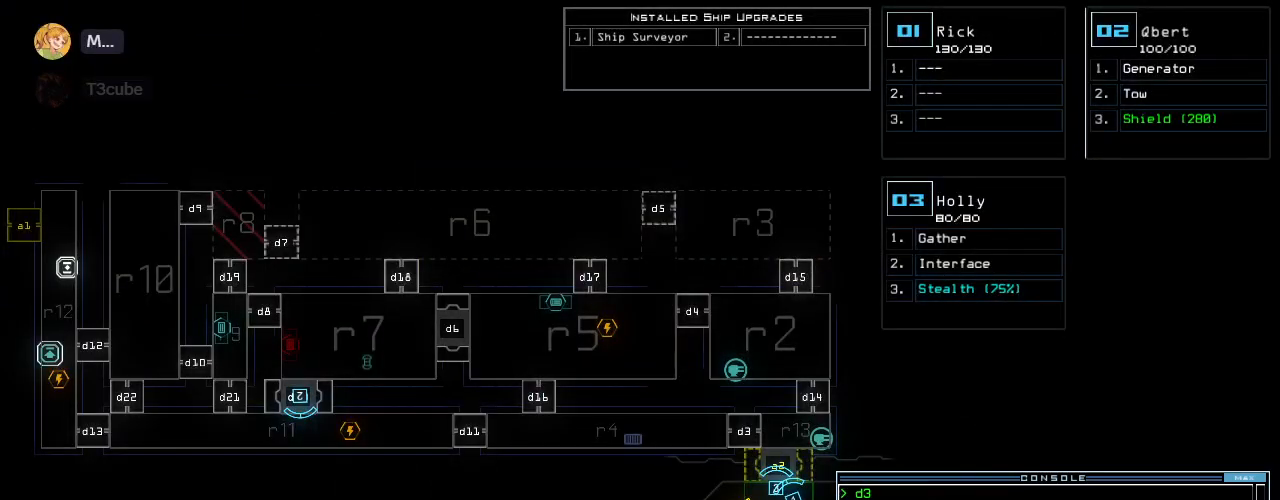
{"keys": [], "events": []}
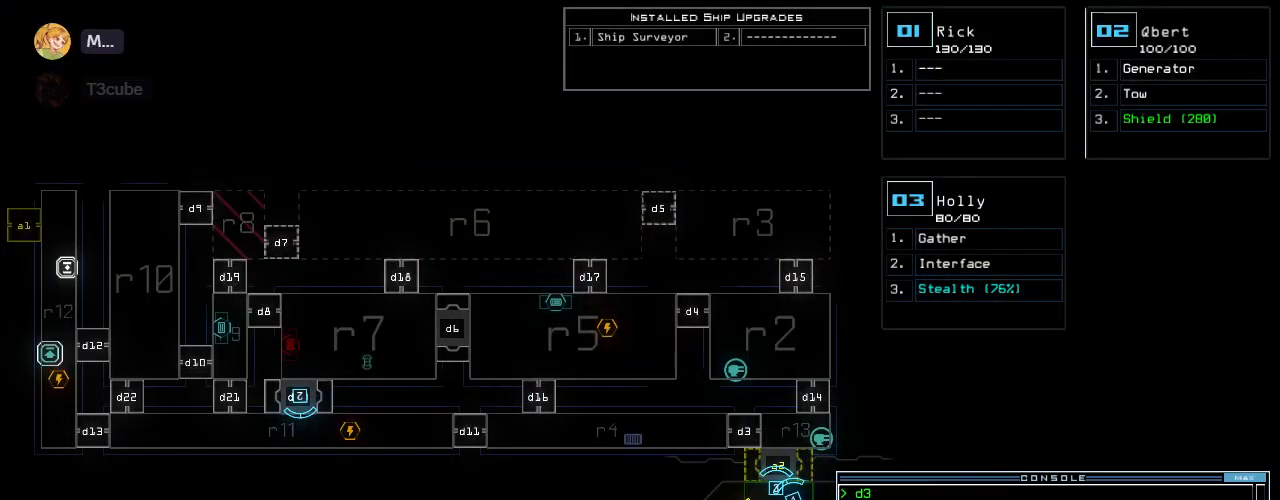
{"keys": [], "events": []}